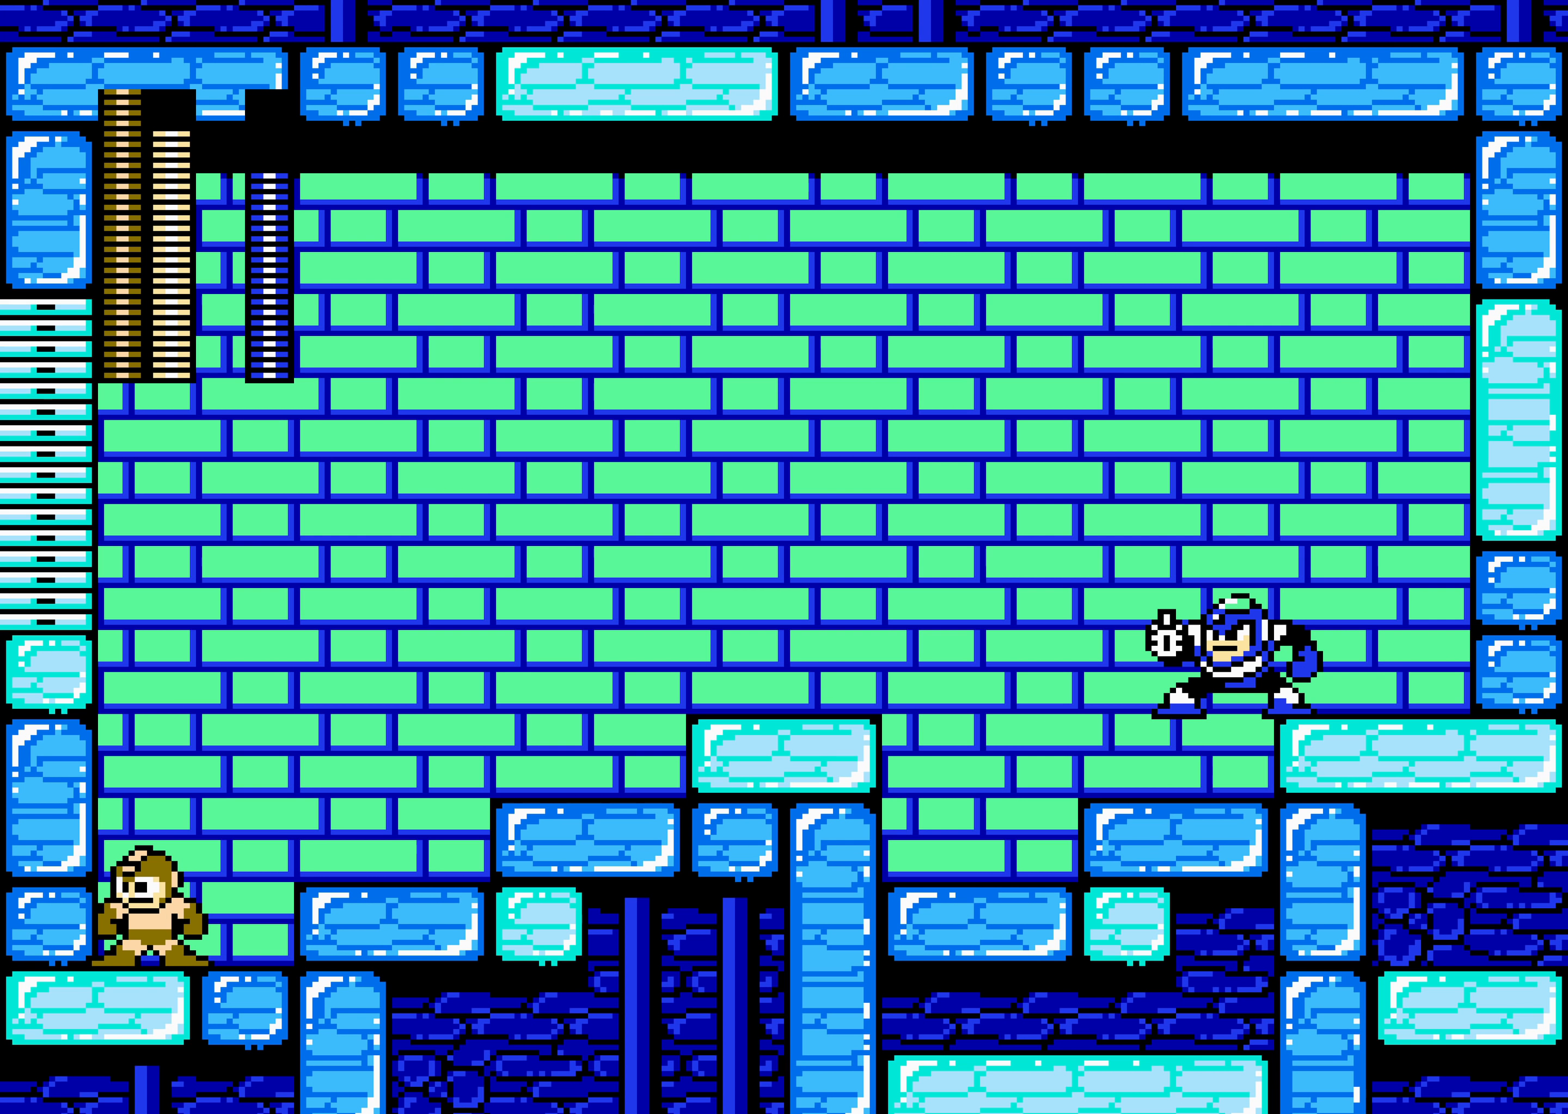
Gameplay with a controller (Nintendo layout); each line is a JSON object with the inputs held at the frame after it. "events" lists button and stick changes between this image and that frame as [ms after this image, input, new state], when the widget could be followed in between. Not read: L3 R3 SELECT.
{"buttons": [], "events": [[16, "DPAD_DOWN", "down"], [33, "DPAD_DOWN", "up"], [50, "DPAD_DOWN", "down"], [66, "DPAD_DOWN", "up"], [66, "START", "down"], [83, "DPAD_DOWN", "down"], [83, "START", "up"], [100, "DPAD_DOWN", "up"], [100, "START", "down"], [116, "START", "up"]]}
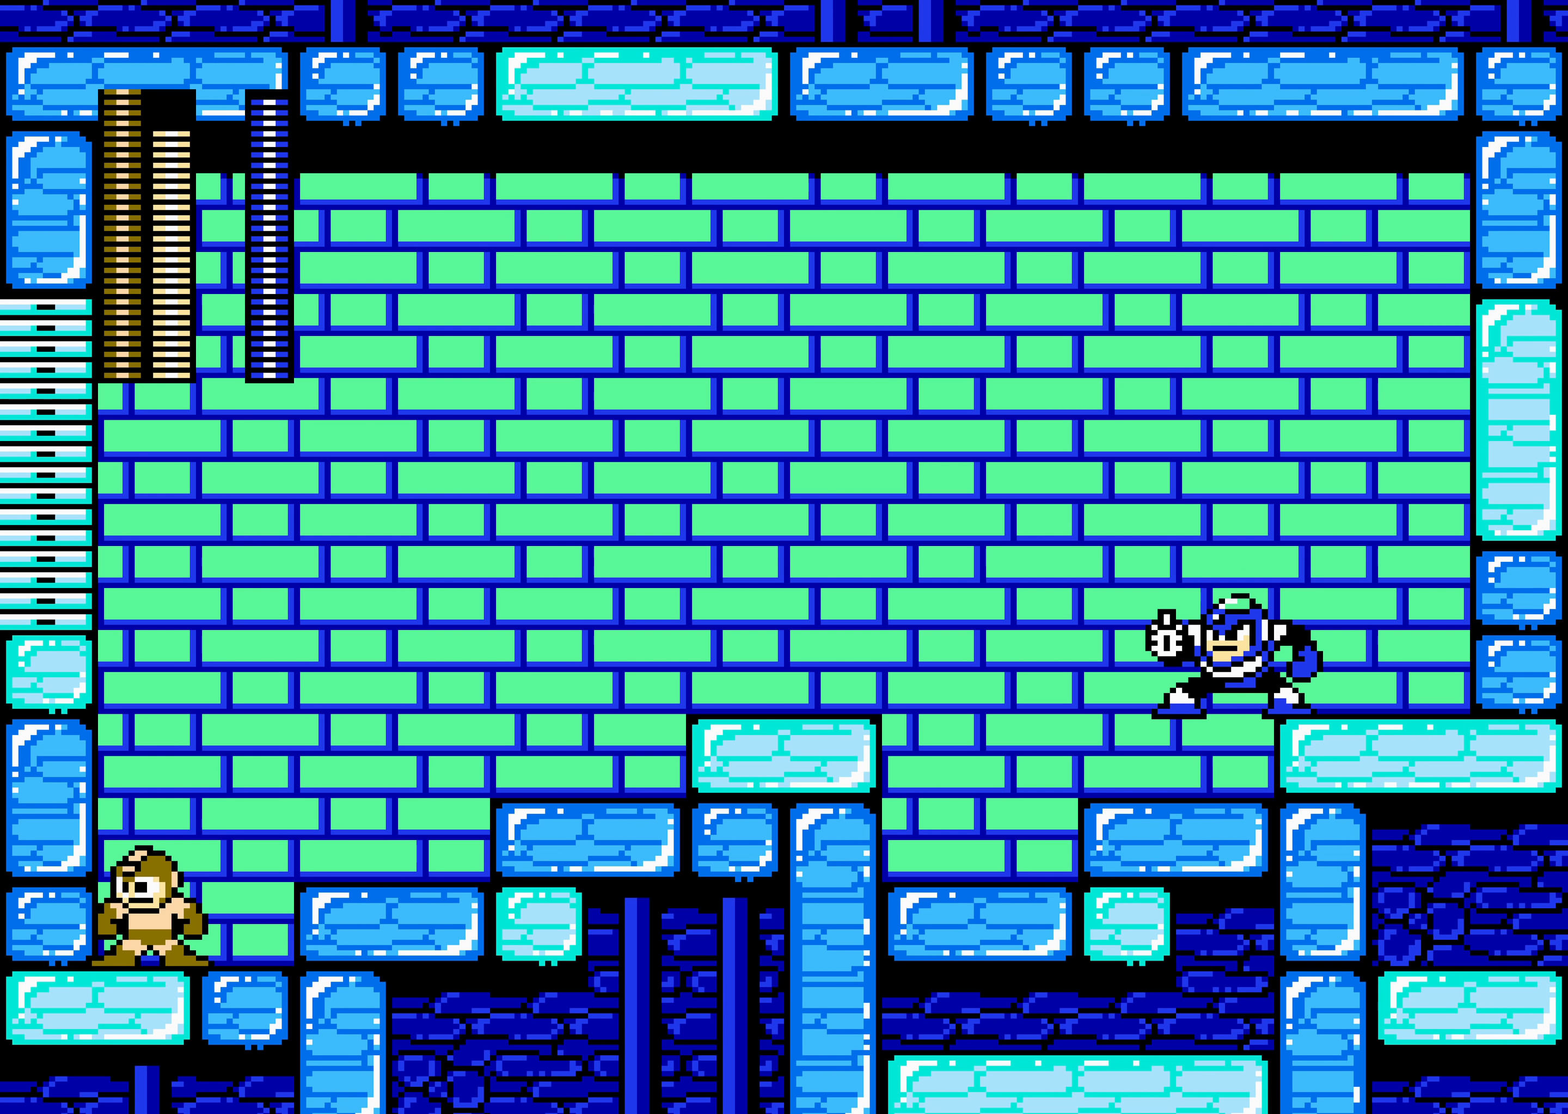
{"buttons": ["DPAD_RIGHT"], "events": [[66, "A", "down"], [66, "DPAD_RIGHT", "down"], [283, "A", "up"]]}
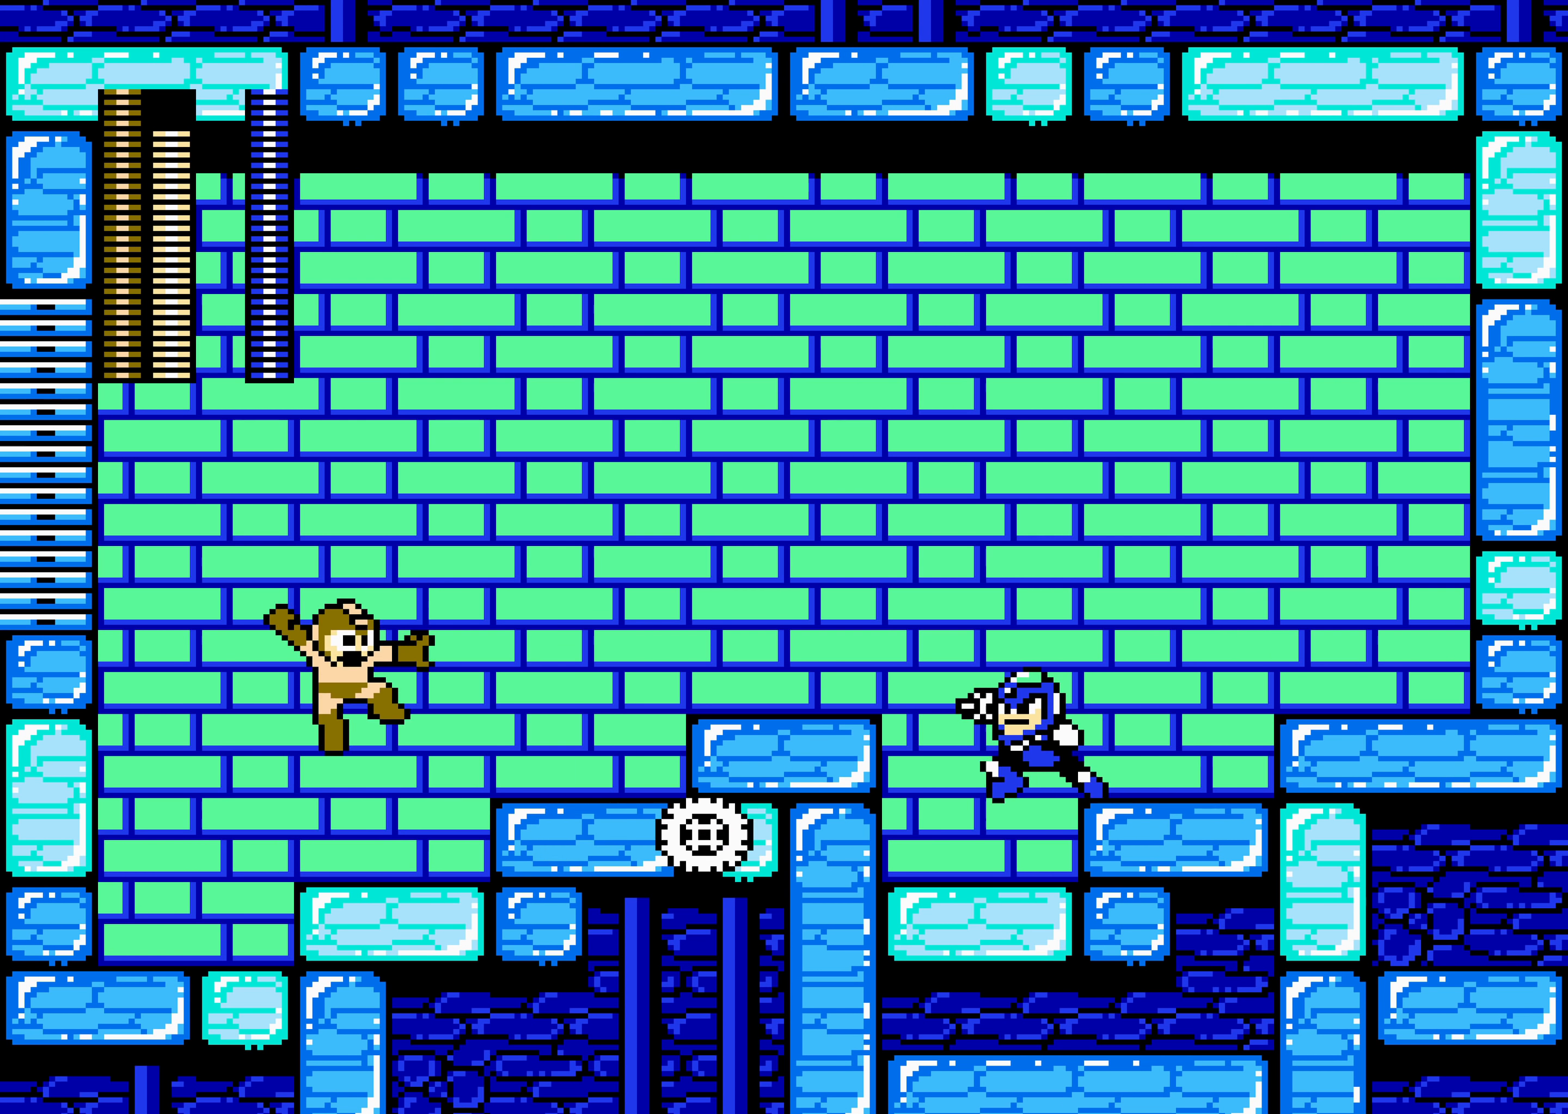
{"buttons": [], "events": [[166, "DPAD_RIGHT", "up"], [183, "A", "down"], [383, "A", "up"]]}
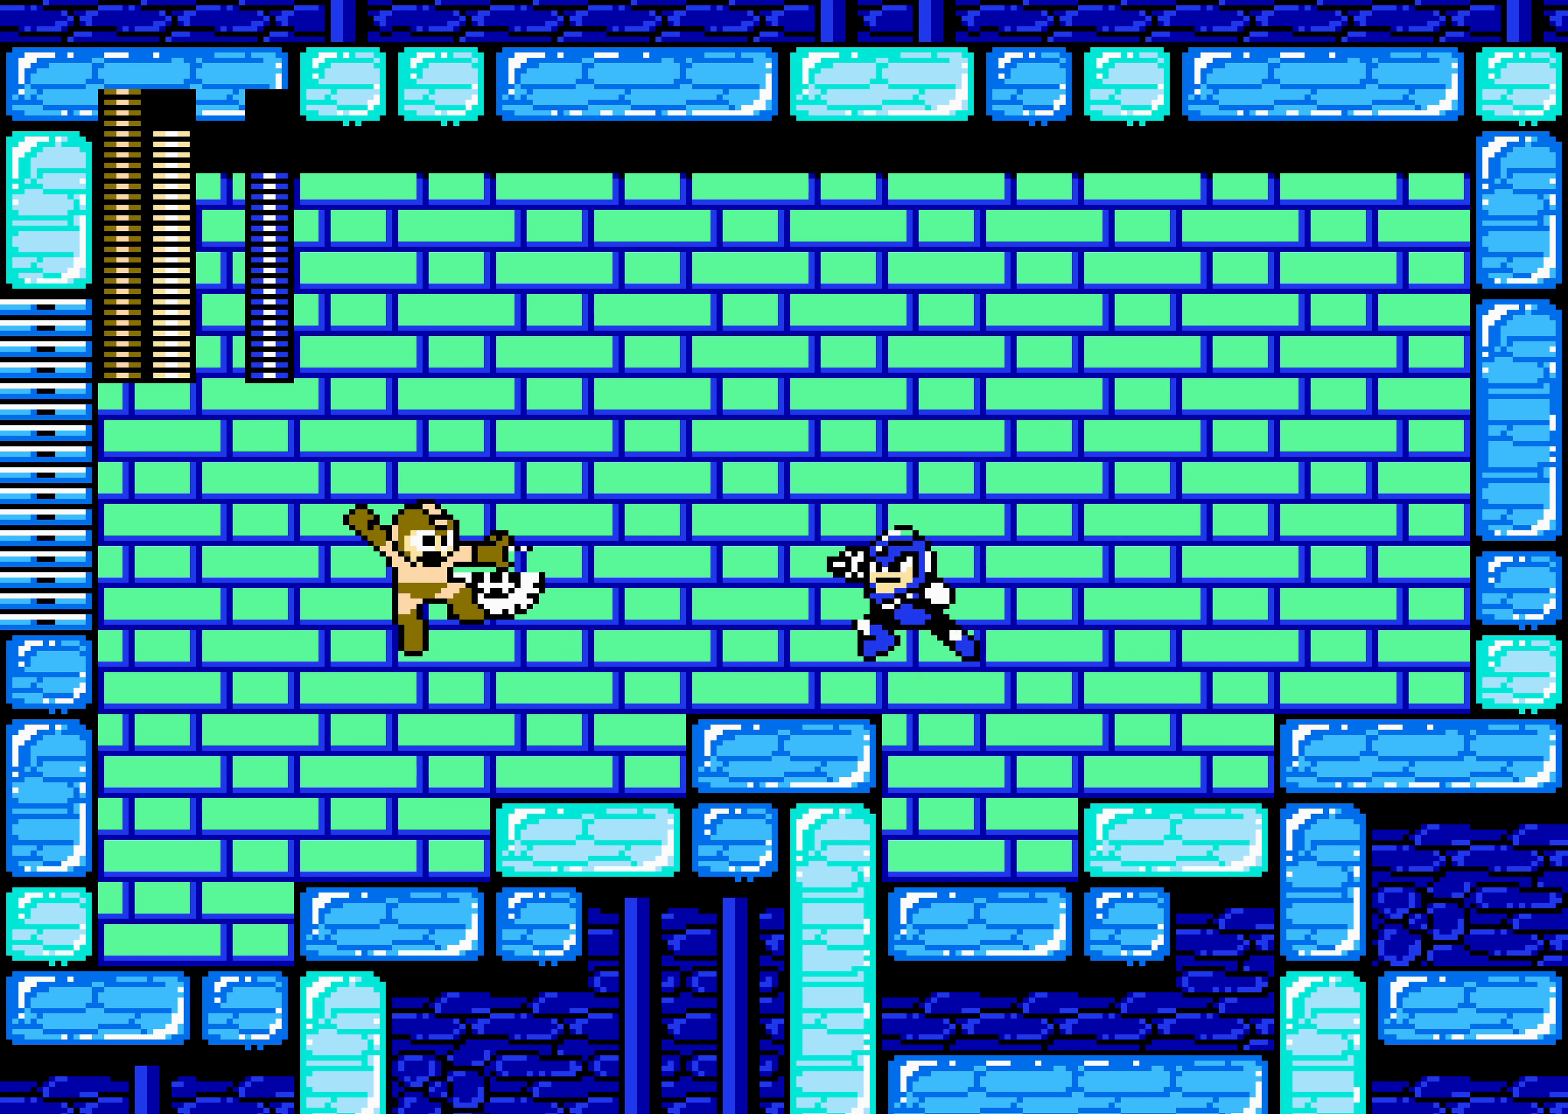
{"buttons": [], "events": [[183, "DPAD_UP", "down"], [283, "B", "down"], [366, "B", "up"], [383, "DPAD_UP", "up"]]}
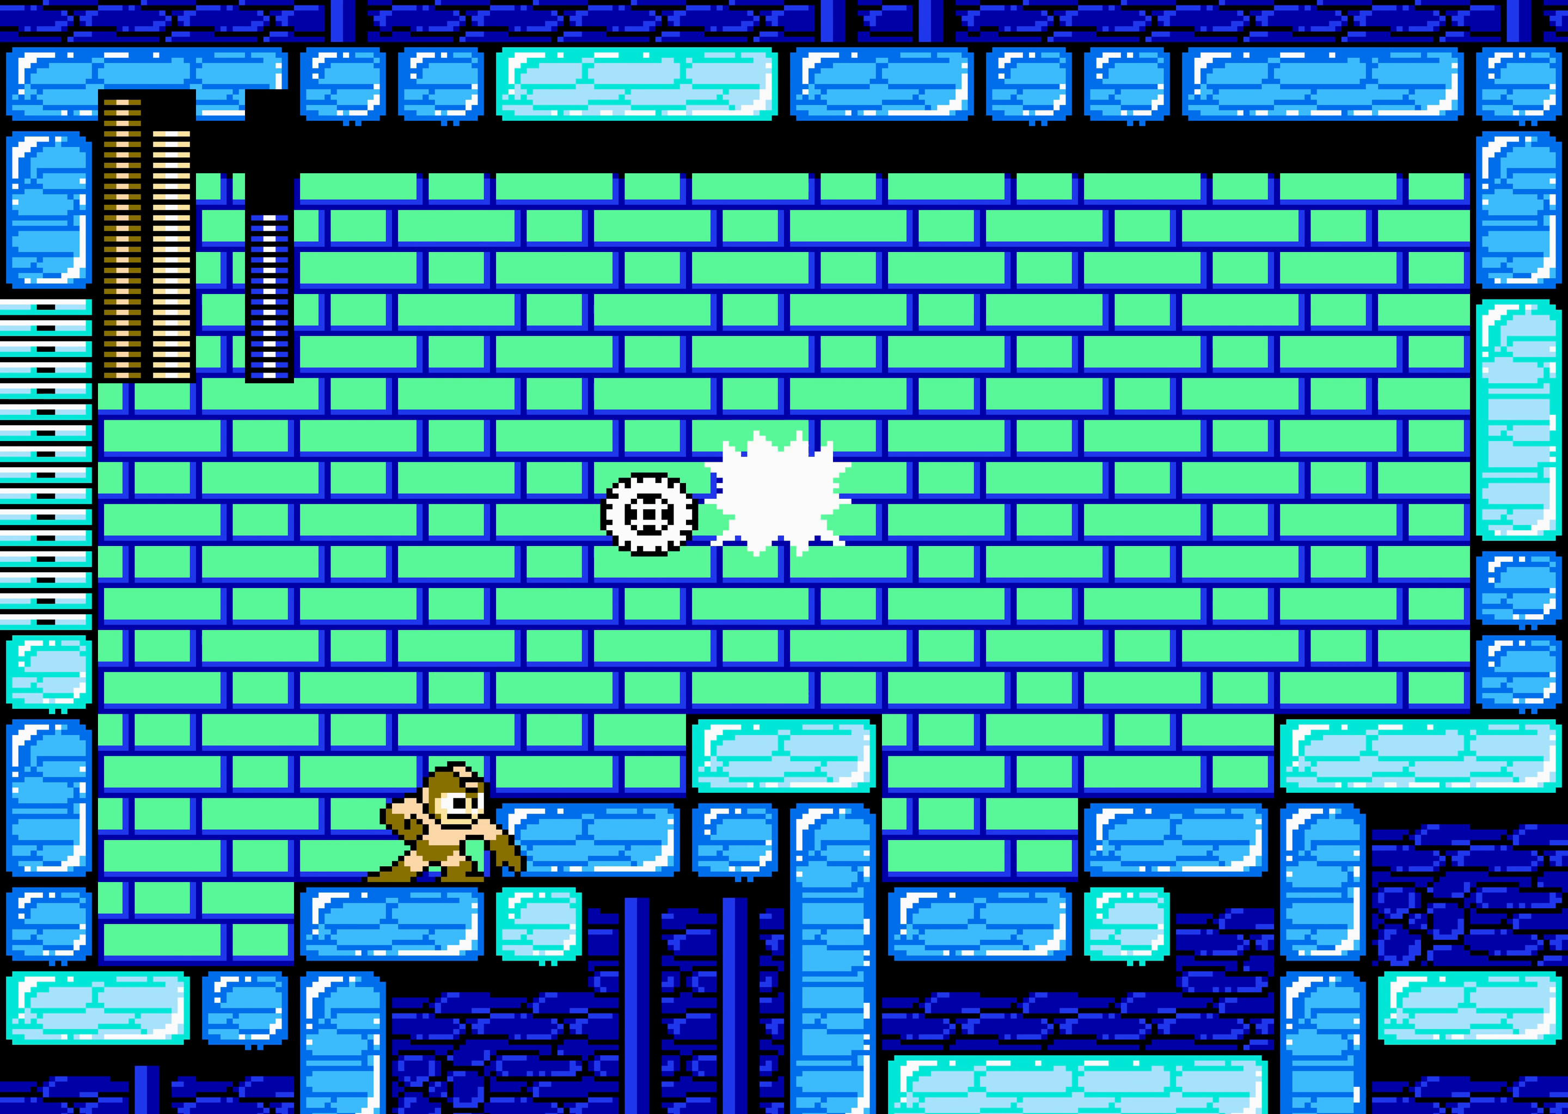
{"buttons": ["DPAD_RIGHT"], "events": [[166, "A", "down"], [166, "DPAD_RIGHT", "down"], [200, "DPAD_UP", "down"], [216, "DPAD_UP", "up"], [233, "DPAD_DOWN", "down"], [233, "DPAD_UP", "down"], [250, "A", "up"], [250, "DPAD_DOWN", "up"], [250, "DPAD_UP", "up"], [400, "DPAD_RIGHT", "up"], [483, "DPAD_RIGHT", "down"]]}
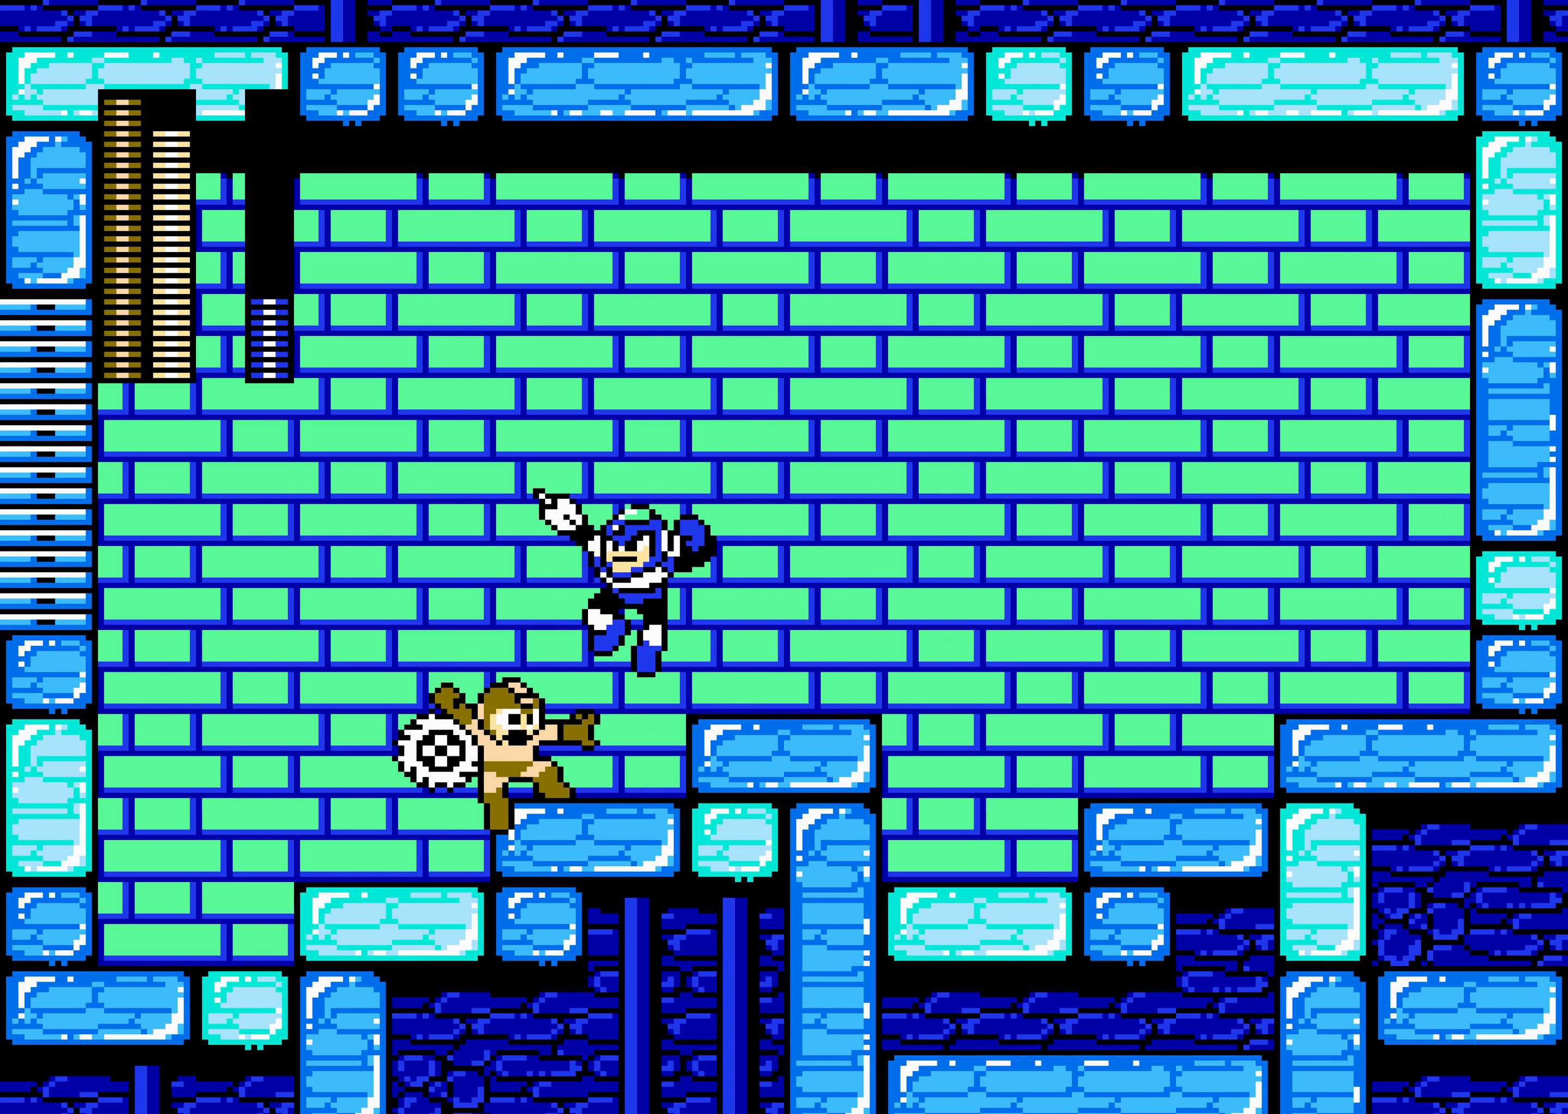
{"buttons": ["DPAD_RIGHT"], "events": [[66, "DPAD_UP", "down"], [83, "DPAD_UP", "up"], [367, "DPAD_RIGHT", "up"], [417, "A", "down"], [417, "DPAD_LEFT", "down"], [483, "A", "up"], [483, "DPAD_LEFT", "up"], [483, "DPAD_RIGHT", "down"]]}
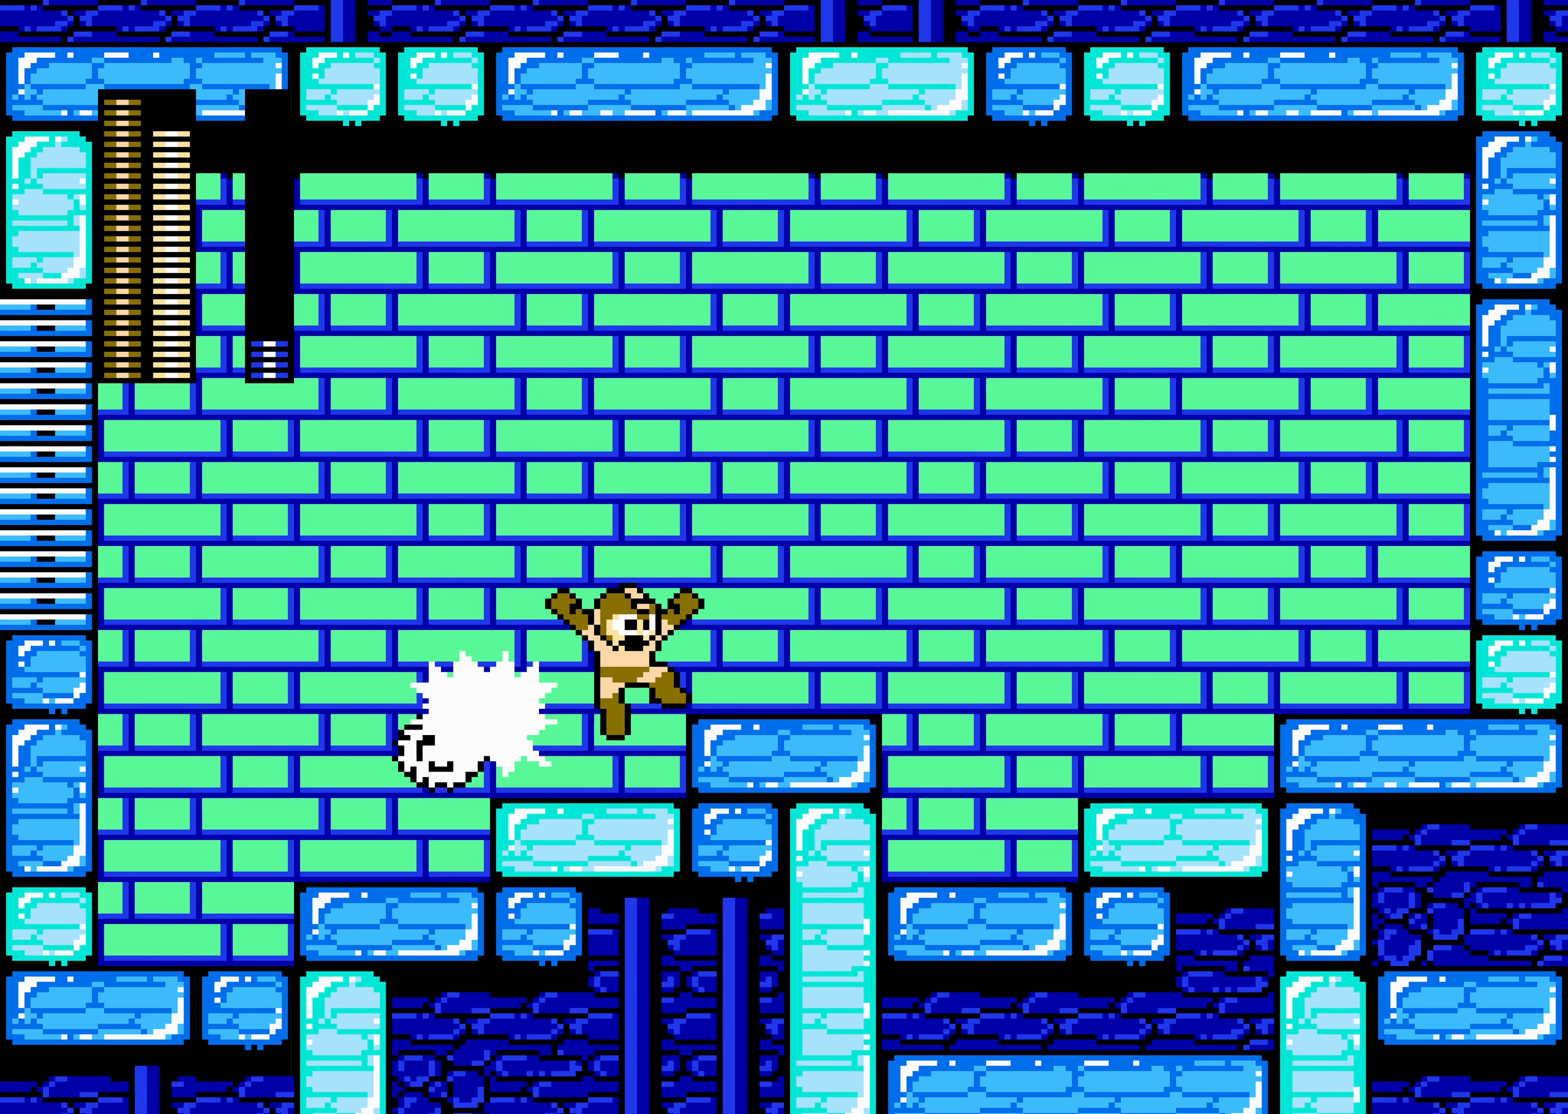
{"buttons": [], "events": [[67, "DPAD_RIGHT", "up"]]}